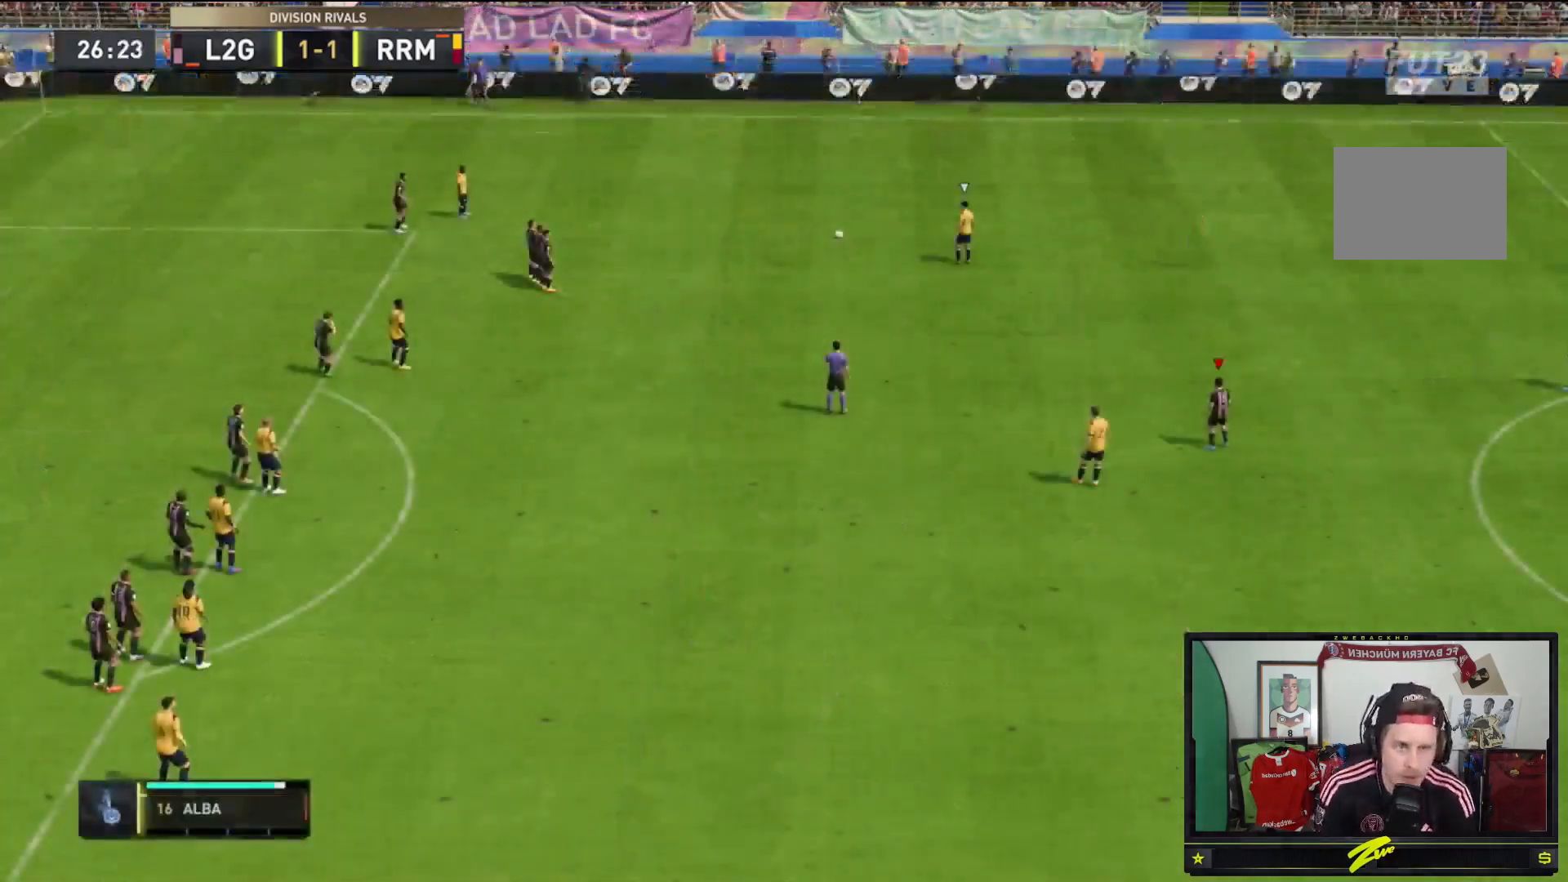
Gameplay with a controller (Xbox layout); each line is a JSON object with the inputs held at the frame after it. "events" lists button and stick changes between this image and that frame as [ms after this image, input, new state], when the widget could be followed in between. Not read: L3 R3.
{"buttons": [], "left_stick": "down-right", "right_stick": "center", "events": [[367, "left_stick", "down-right"]]}
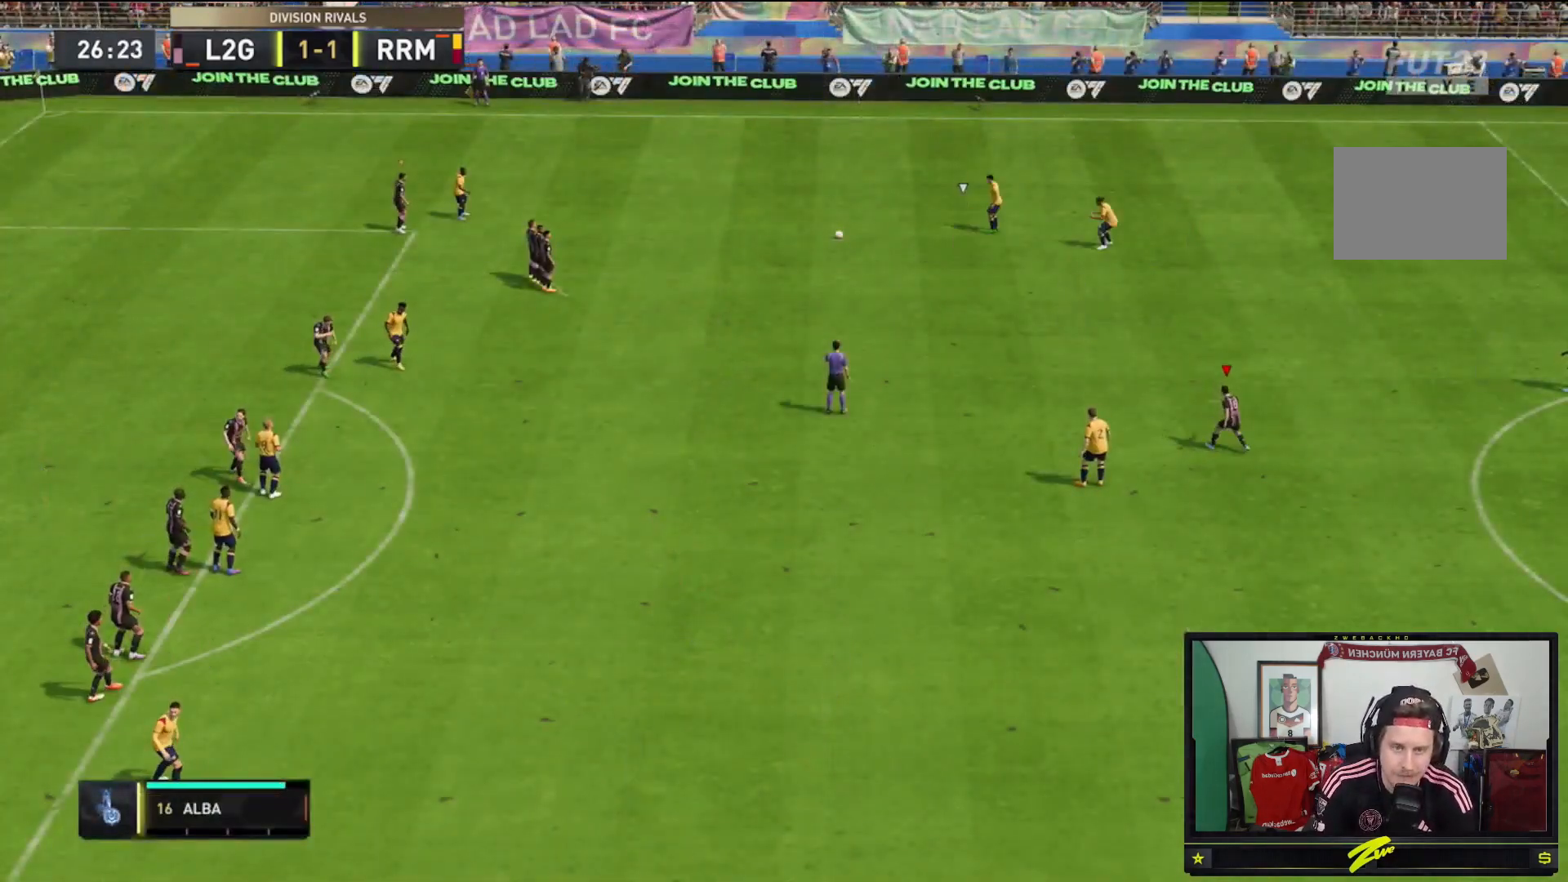
{"buttons": [], "left_stick": "center", "right_stick": "center", "events": [[100, "left_stick", "center"], [267, "left_stick", "down-right"], [367, "left_stick", "center"]]}
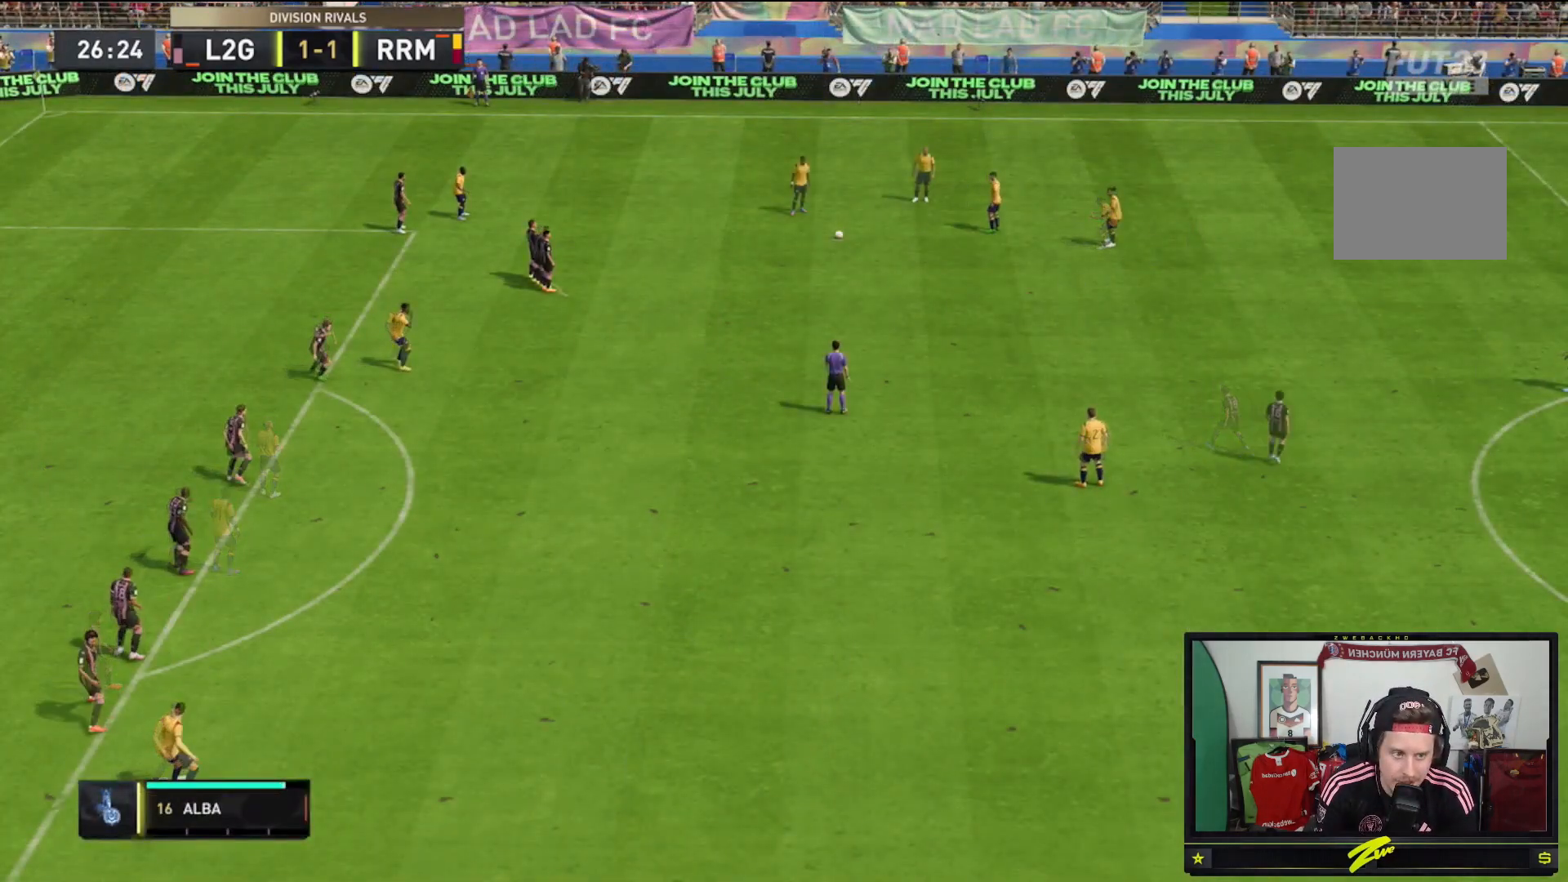
{"buttons": [], "left_stick": "down-left", "right_stick": "center", "events": [[100, "right_stick", "down"], [133, "left_stick", "down-left"], [267, "right_stick", "center"]]}
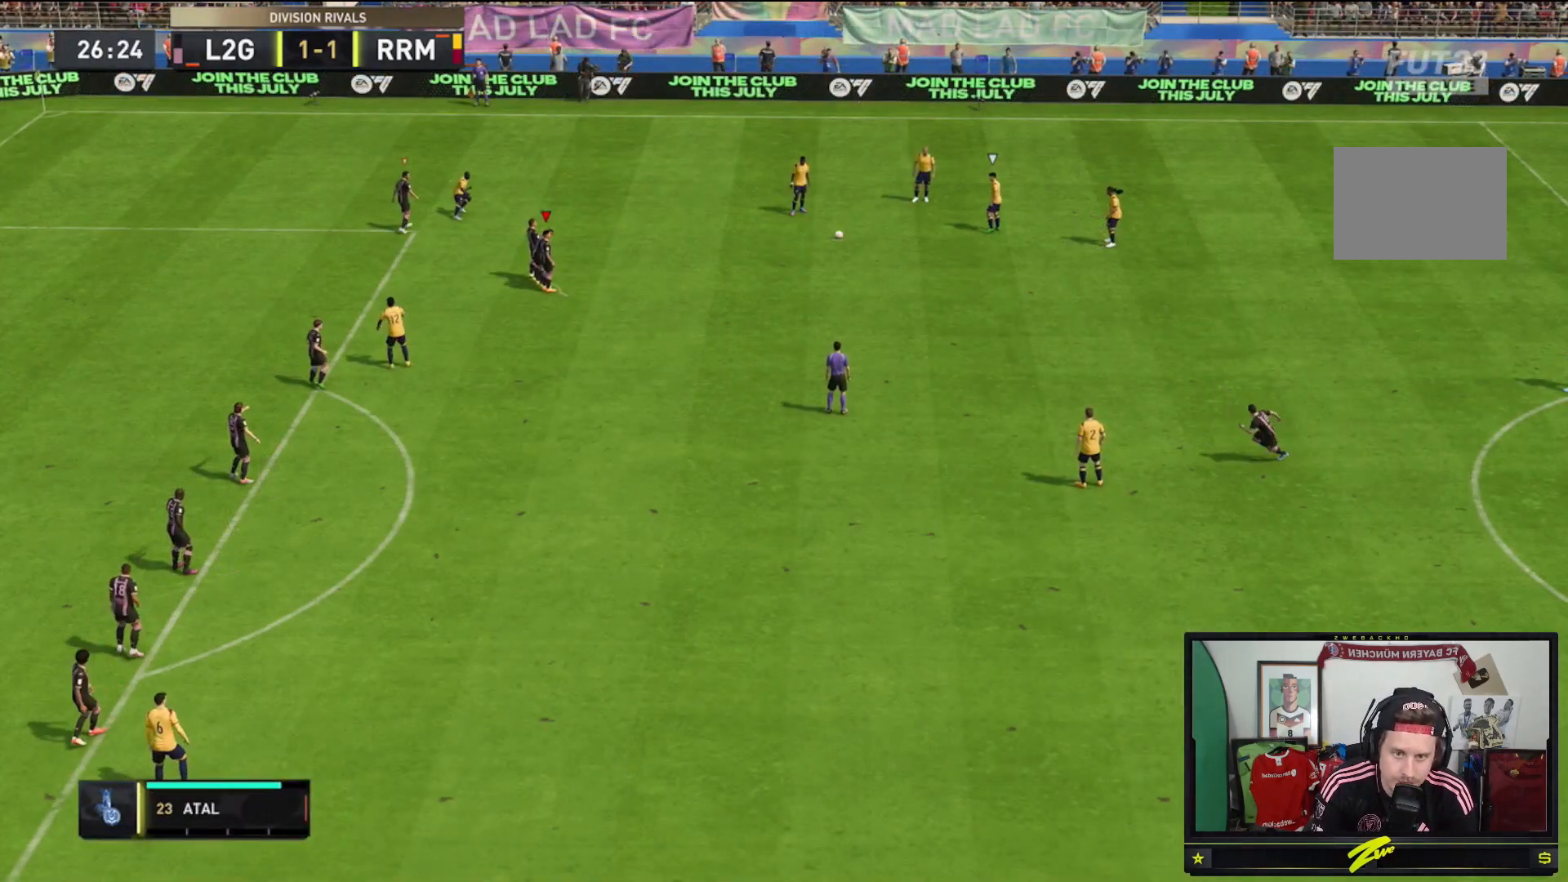
{"buttons": [], "left_stick": "down-left", "right_stick": "down", "events": [[400, "right_stick", "down"]]}
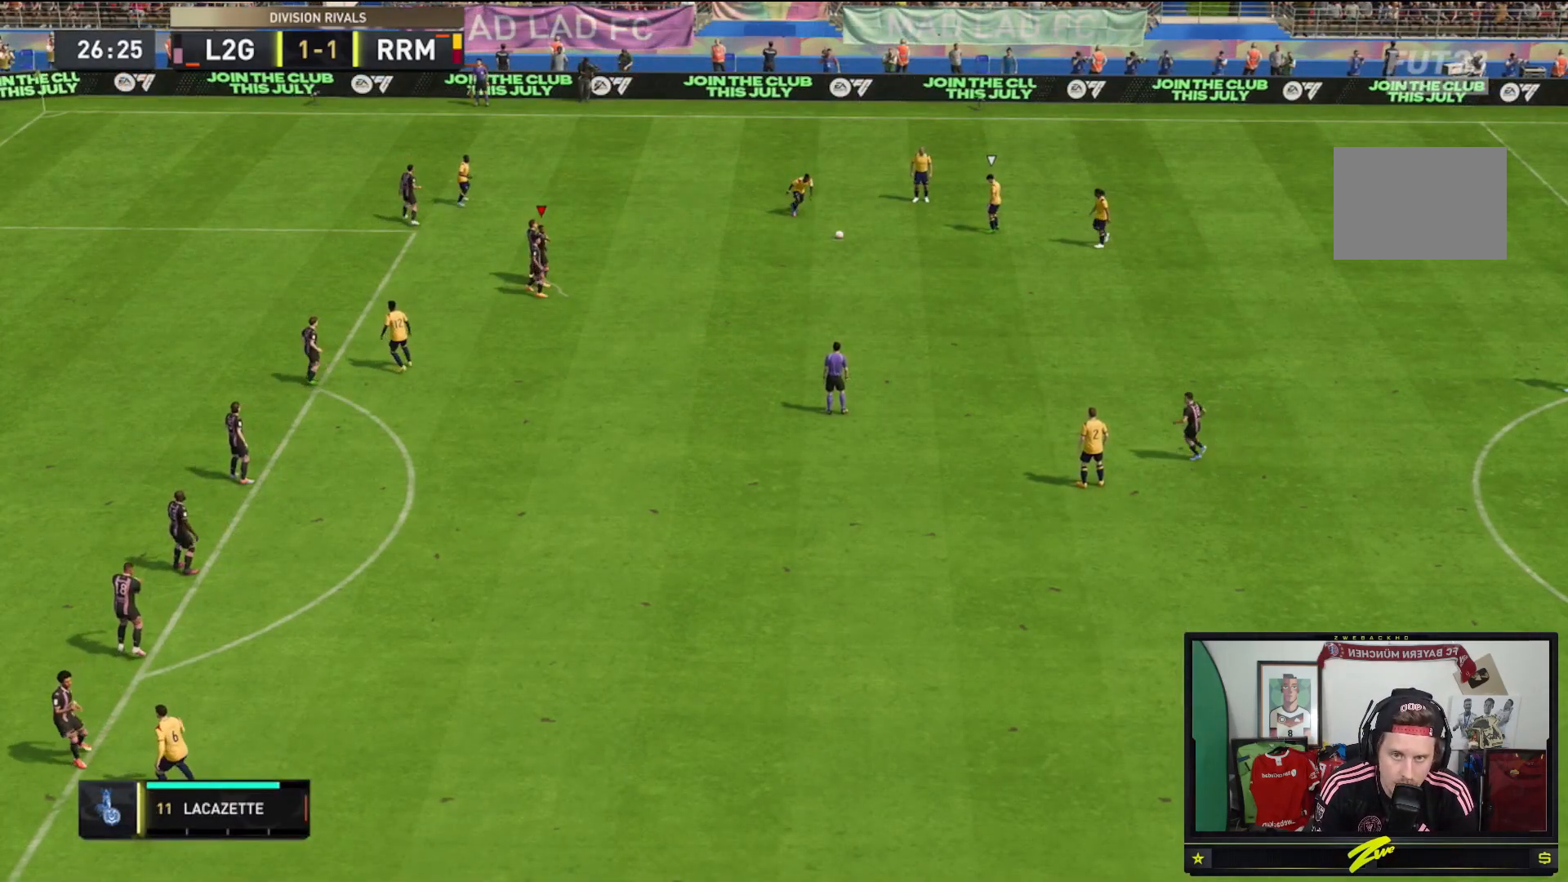
{"buttons": [], "left_stick": "down-left", "right_stick": "down", "events": [[67, "right_stick", "center"], [367, "right_stick", "down"]]}
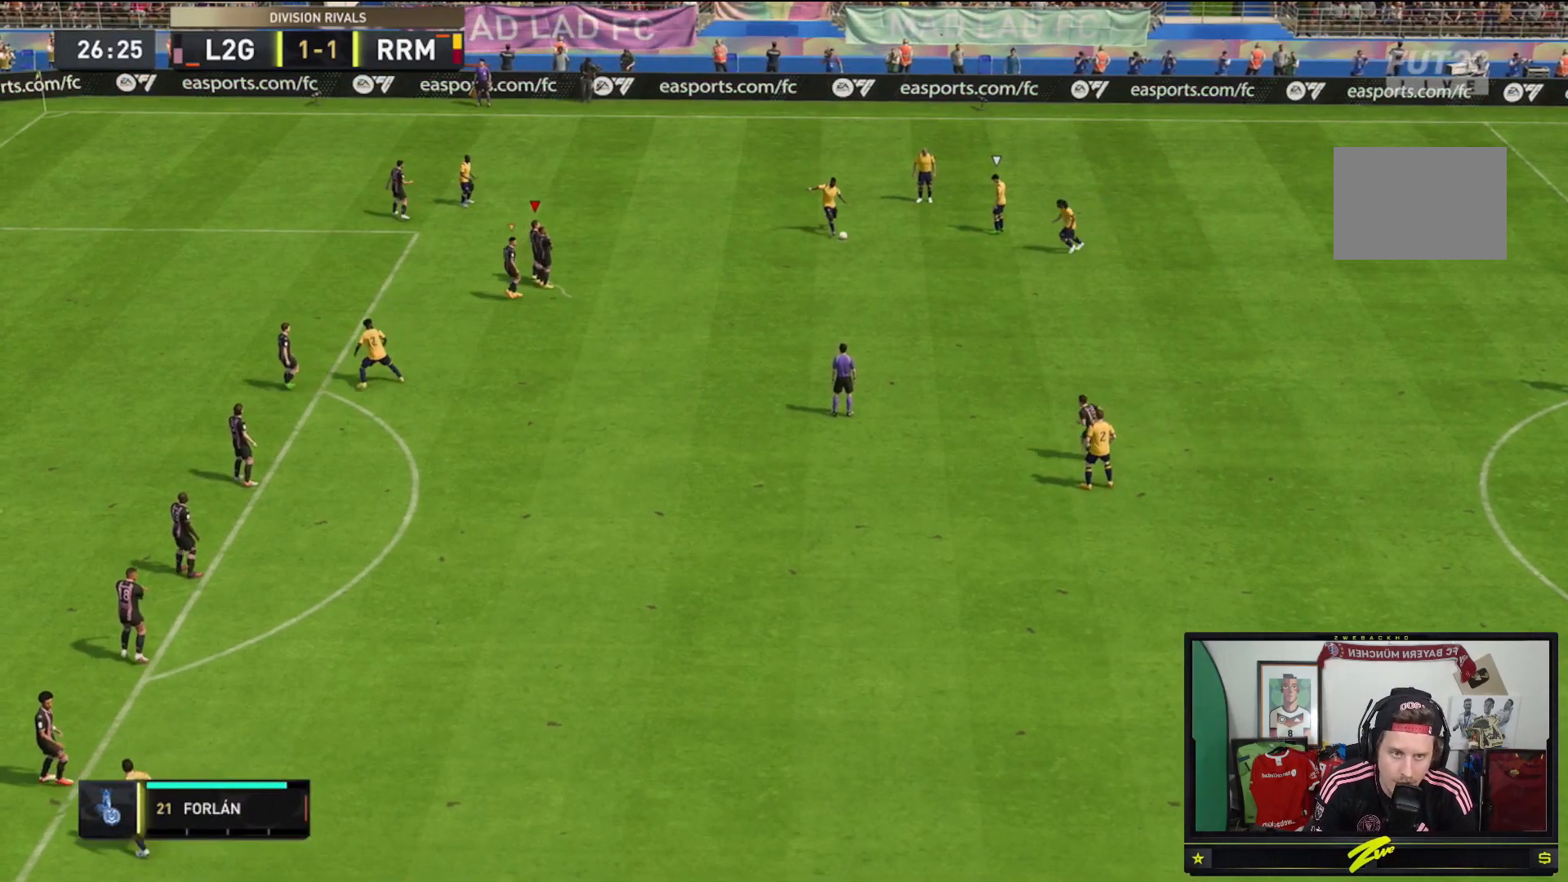
{"buttons": [], "left_stick": "down-left", "right_stick": "center", "events": [[50, "right_stick", "center"], [217, "right_stick", "down"], [383, "right_stick", "center"]]}
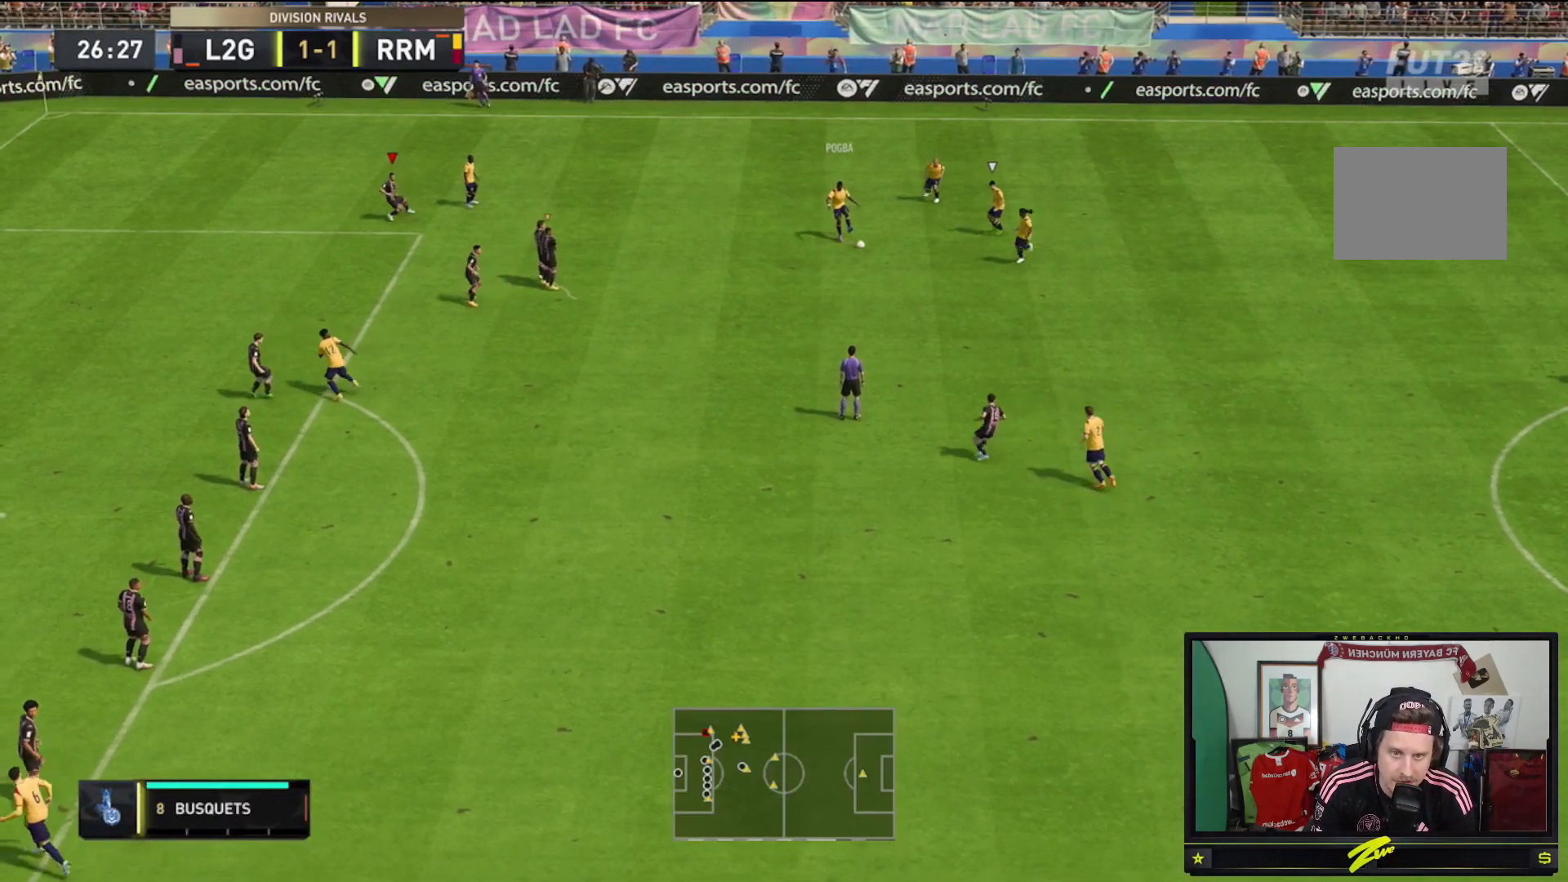
{"buttons": ["R2"], "left_stick": "down-right", "right_stick": "center", "events": [[50, "R2", "down"], [117, "L1", "down"], [117, "left_stick", "down-right"], [250, "L1", "up"]]}
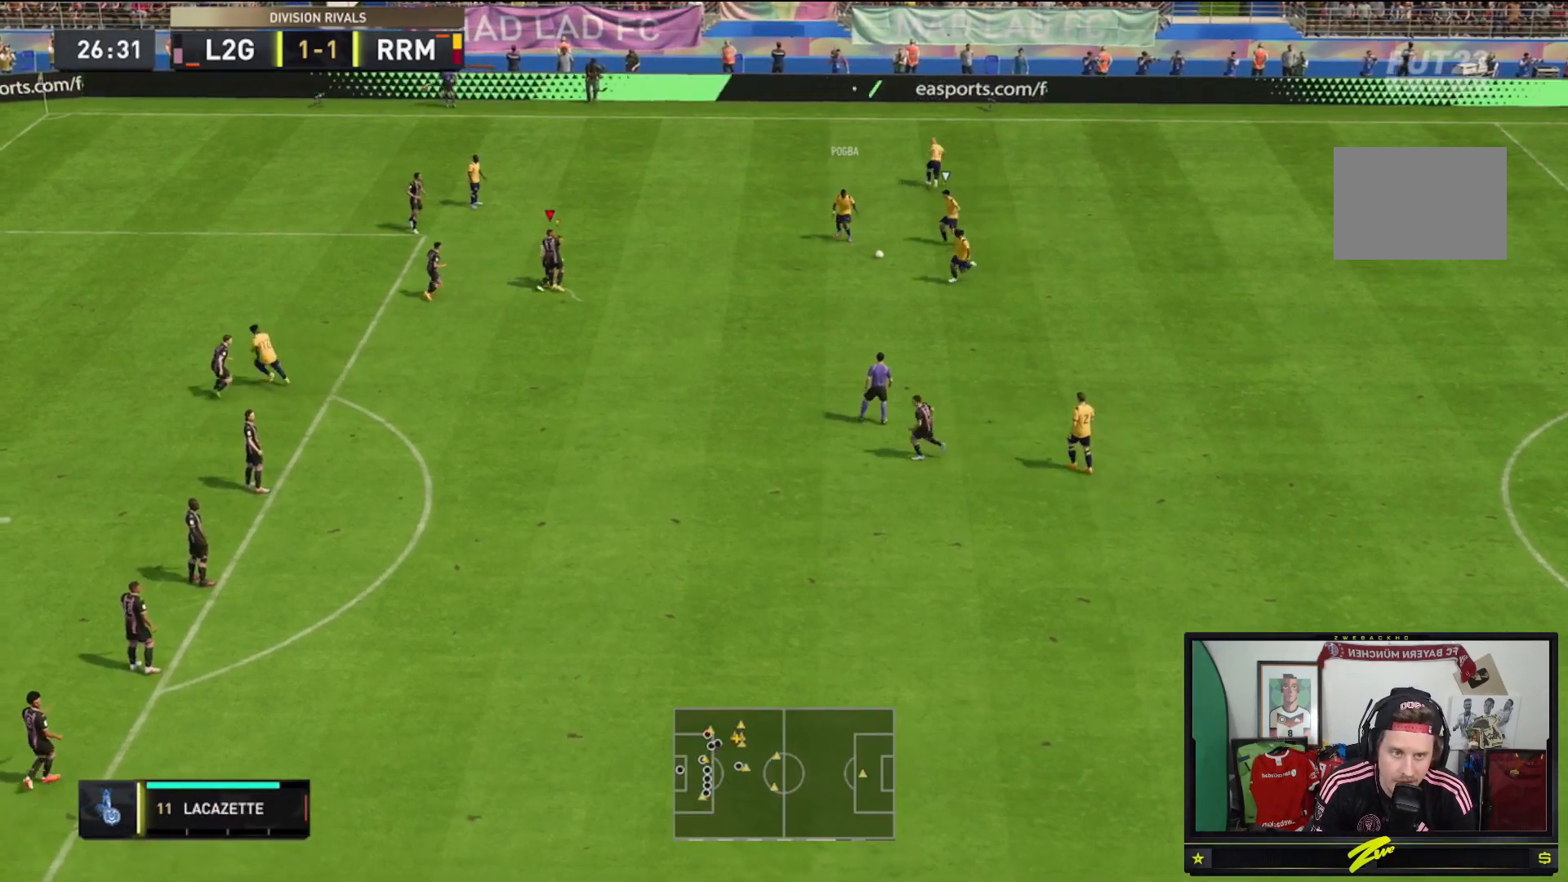
{"buttons": ["R2"], "left_stick": "down-right", "right_stick": "center", "events": [[150, "L1", "down"], [283, "L1", "up"]]}
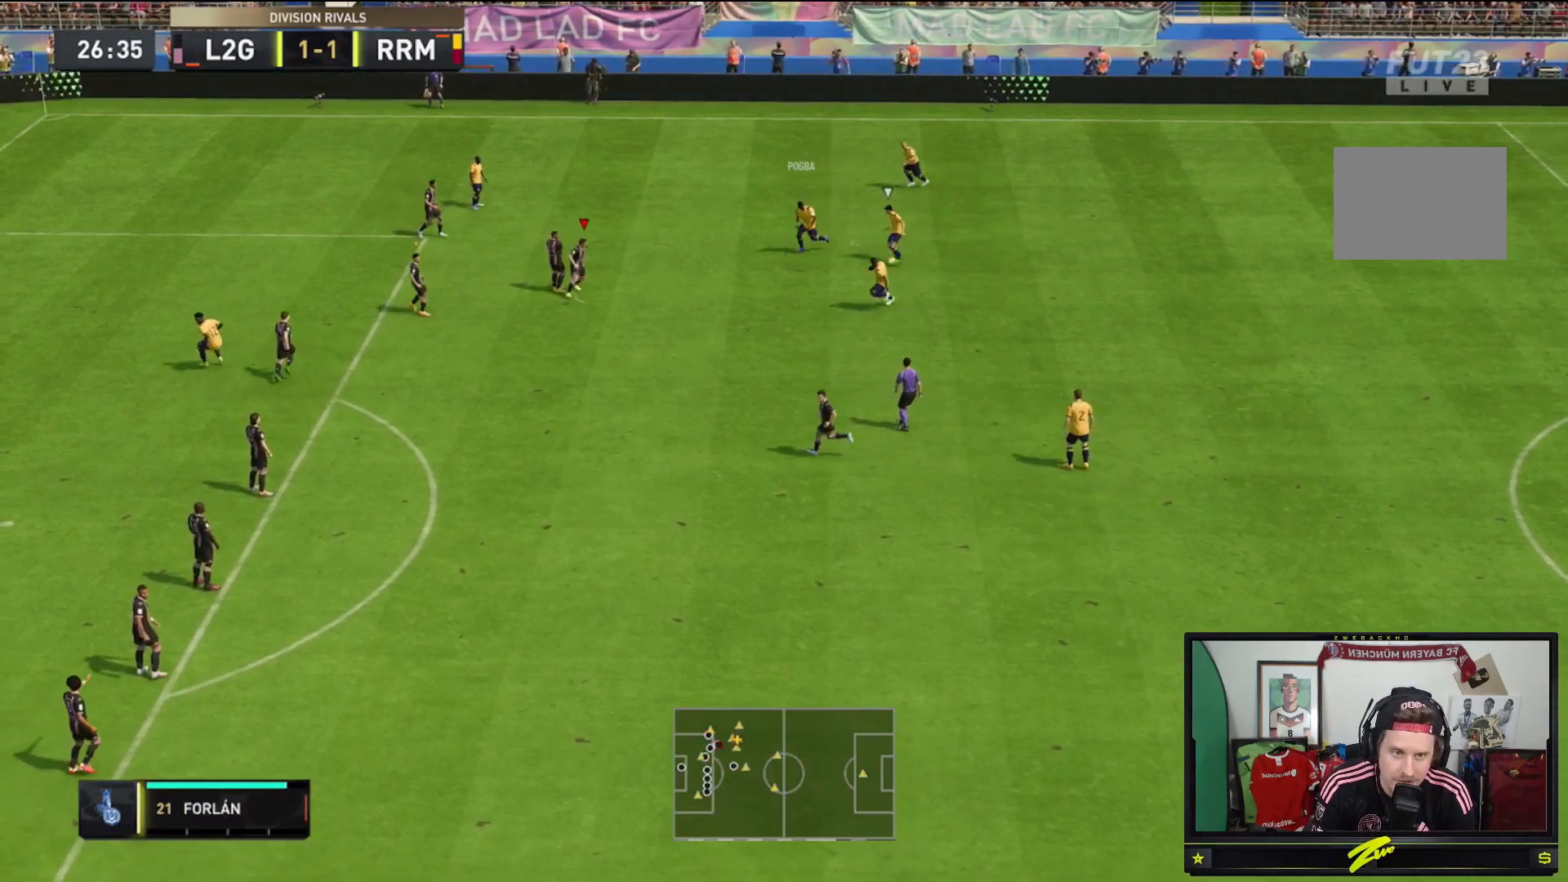
{"buttons": ["R2"], "left_stick": "down-right", "right_stick": "center", "events": [[50, "L1", "down"], [217, "L1", "up"]]}
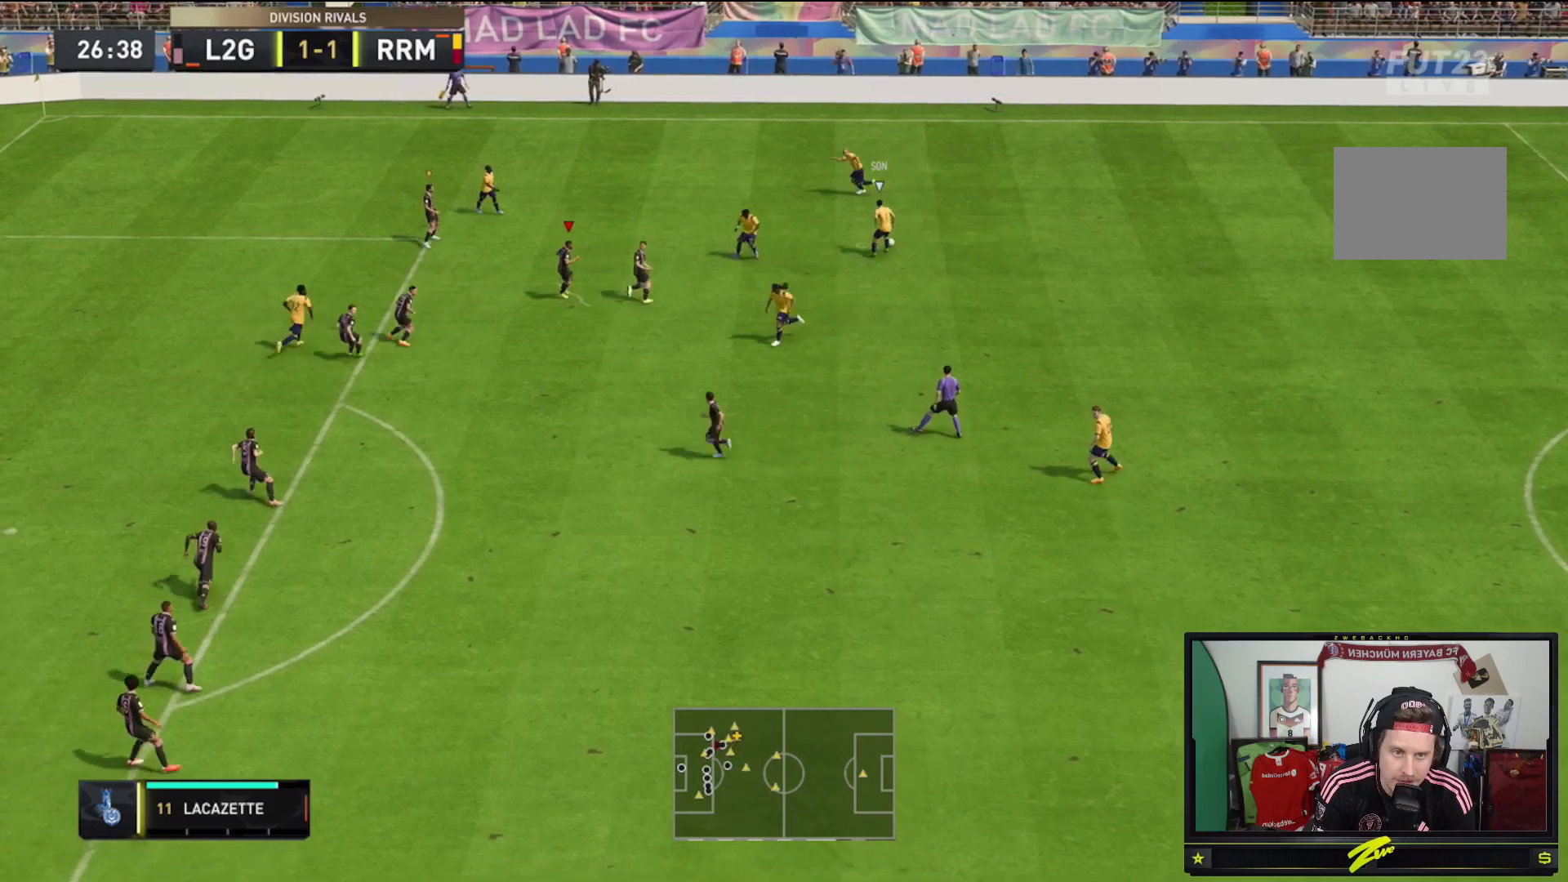
{"buttons": ["L2", "R2"], "left_stick": "up", "right_stick": "center", "events": [[217, "L1", "down"], [283, "left_stick", "down-left"], [317, "R2", "up"], [383, "L1", "up"], [383, "left_stick", "center"], [417, "R2", "down"], [450, "left_stick", "up"], [483, "L2", "down"]]}
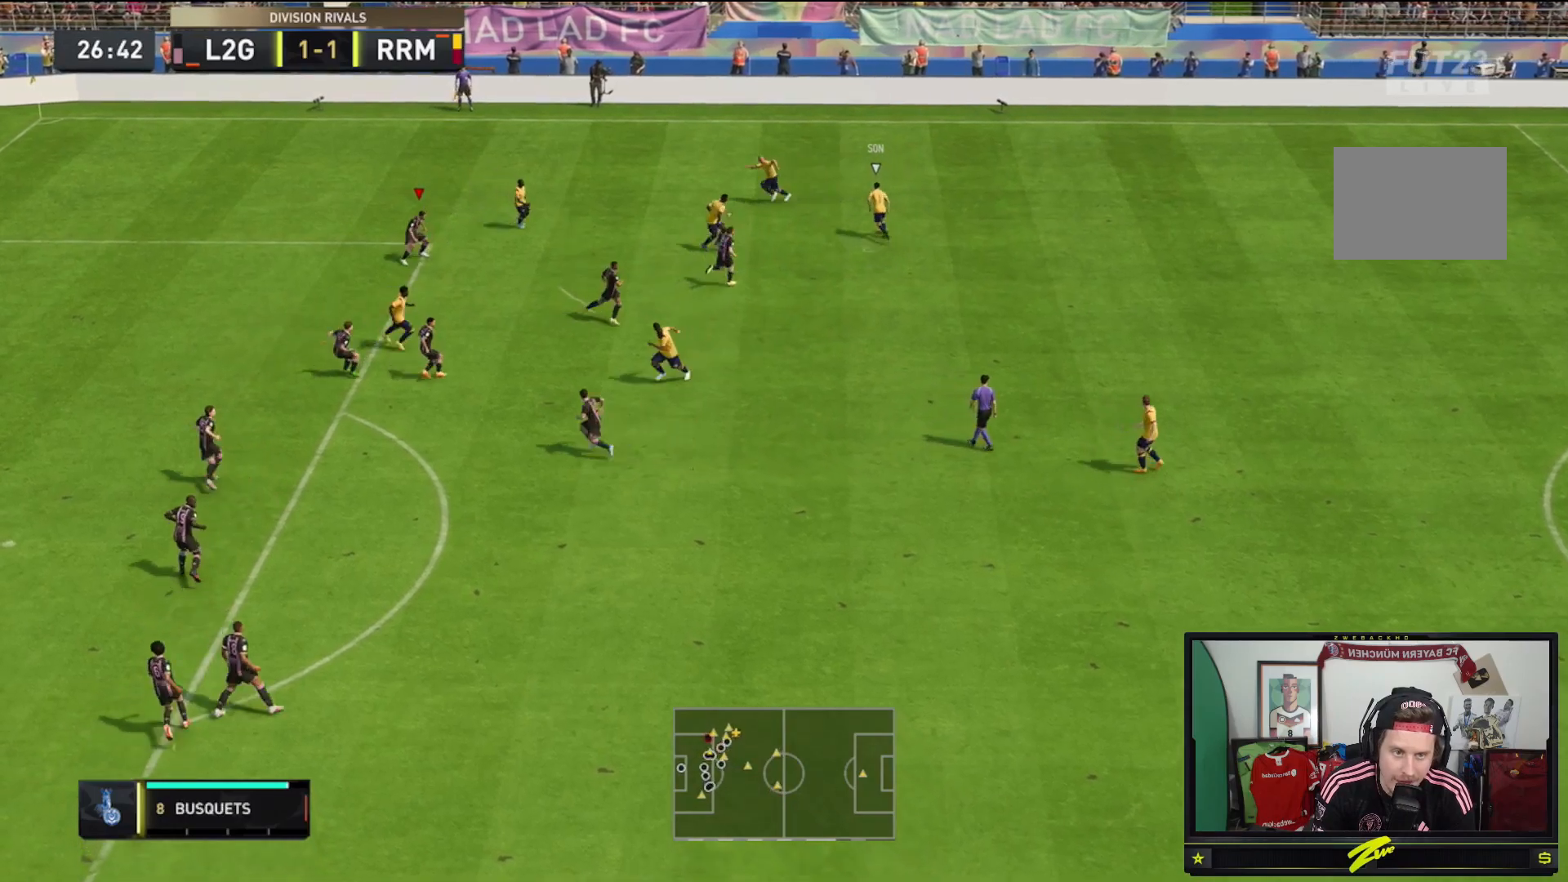
{"buttons": ["R2"], "left_stick": "up-left", "right_stick": "center", "events": [[350, "left_stick", "up-left"], [383, "L2", "up"]]}
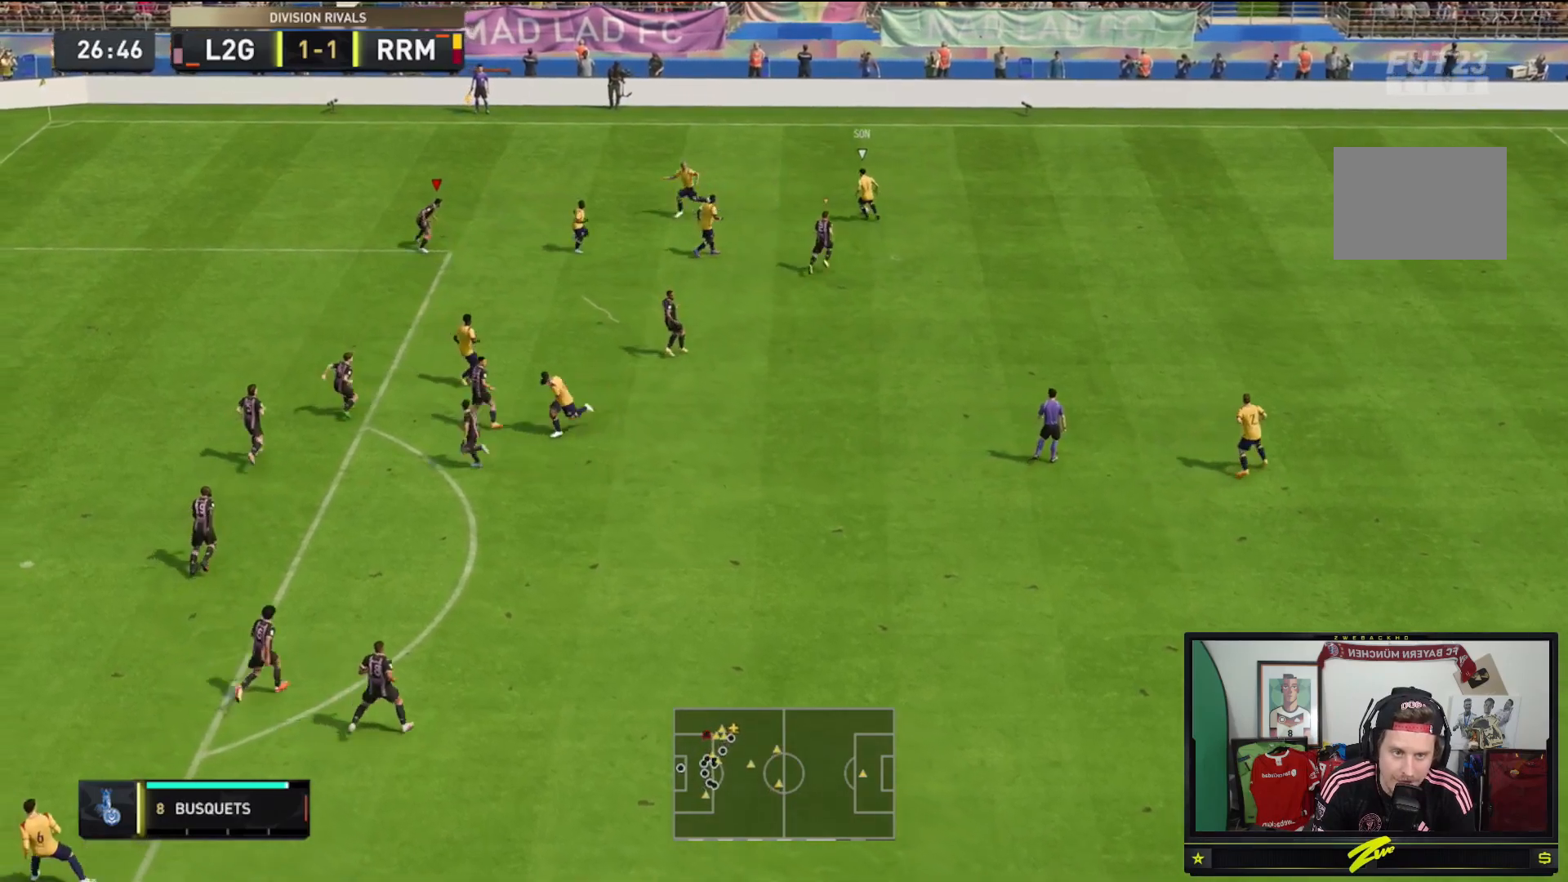
{"buttons": ["L2", "R2"], "left_stick": "right", "right_stick": "center", "events": [[217, "L1", "down"], [317, "left_stick", "up-right"], [383, "L1", "up"], [450, "L2", "down"], [450, "left_stick", "right"]]}
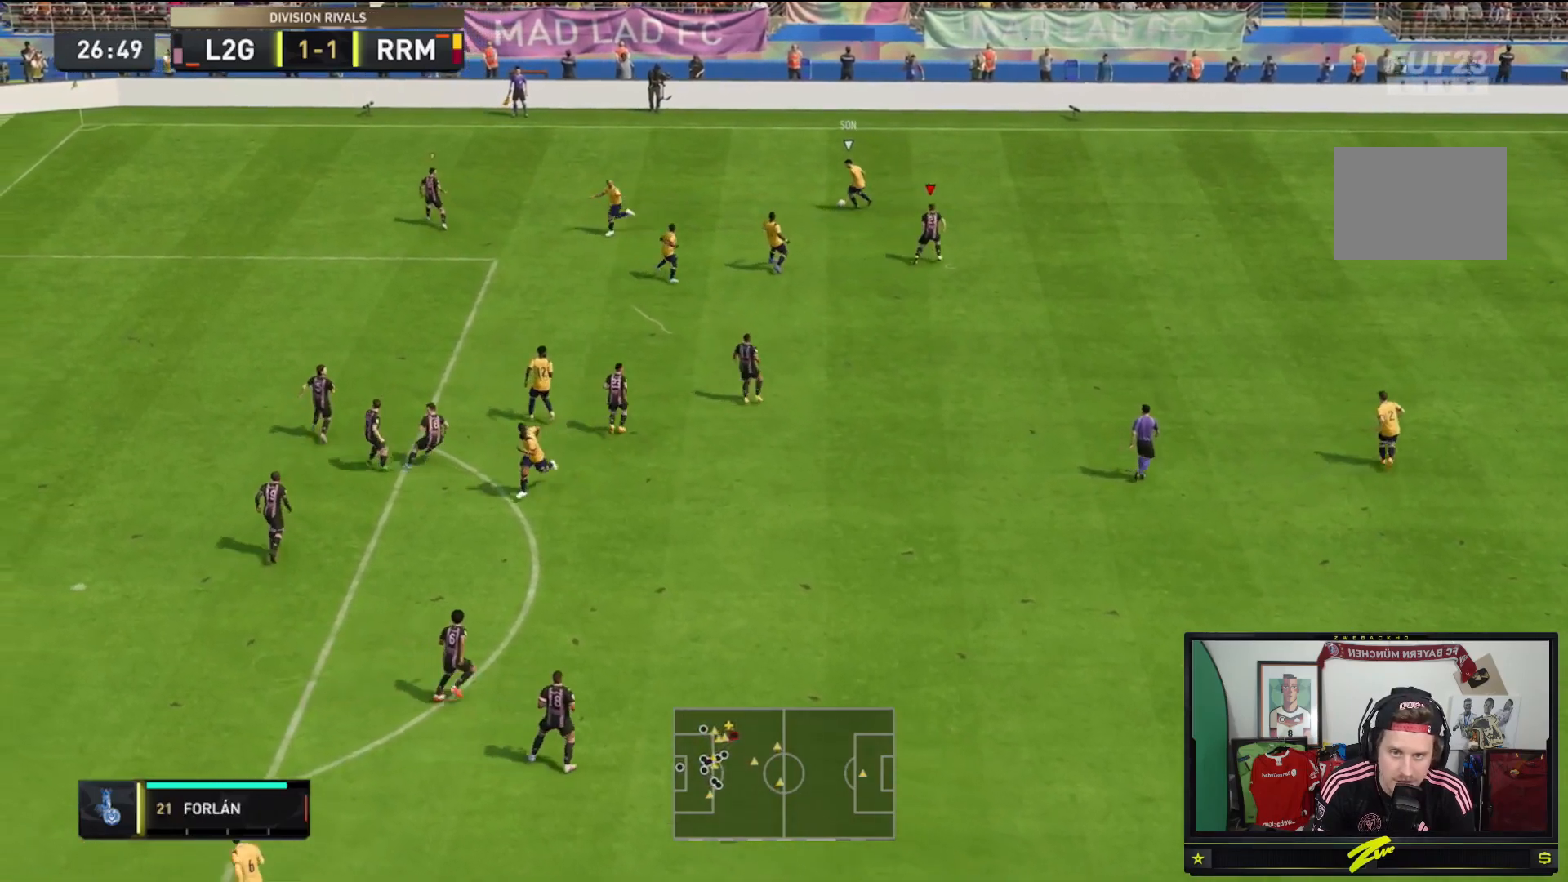
{"buttons": ["L1", "R2"], "left_stick": "down-left", "right_stick": "center", "events": [[83, "left_stick", "down-right"], [283, "left_stick", "down-left"], [350, "L2", "up"], [383, "L1", "down"]]}
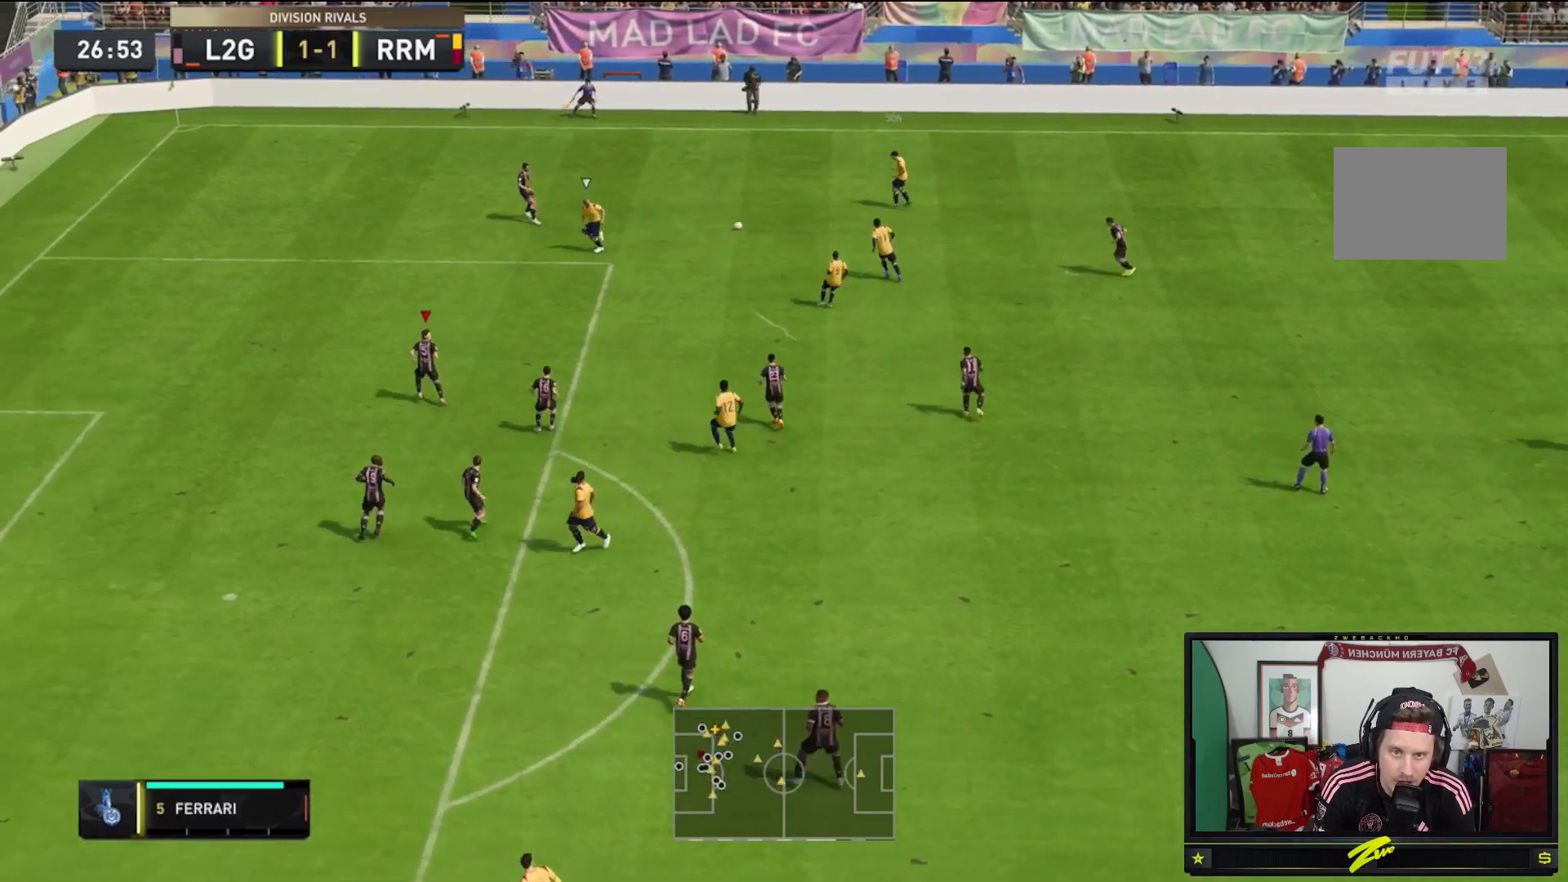
{"buttons": ["R2"], "left_stick": "left", "right_stick": "center", "events": [[17, "L1", "up"], [17, "left_stick", "down"], [117, "L2", "down"], [417, "left_stick", "left"], [450, "L2", "up"]]}
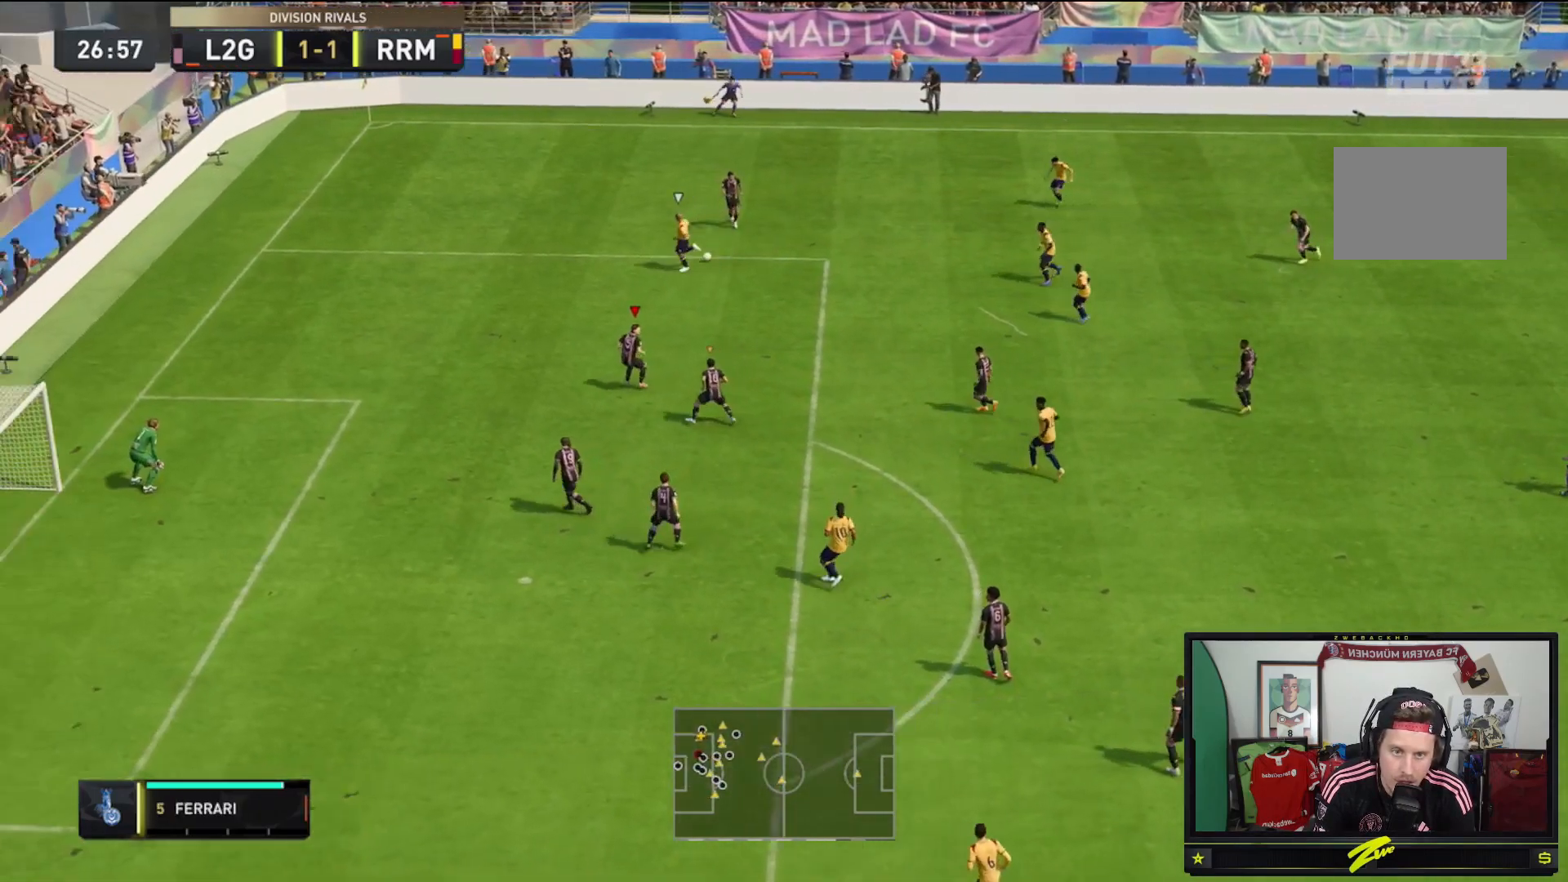
{"buttons": ["R2"], "left_stick": "up-left", "right_stick": "center", "events": [[217, "left_stick", "up-left"]]}
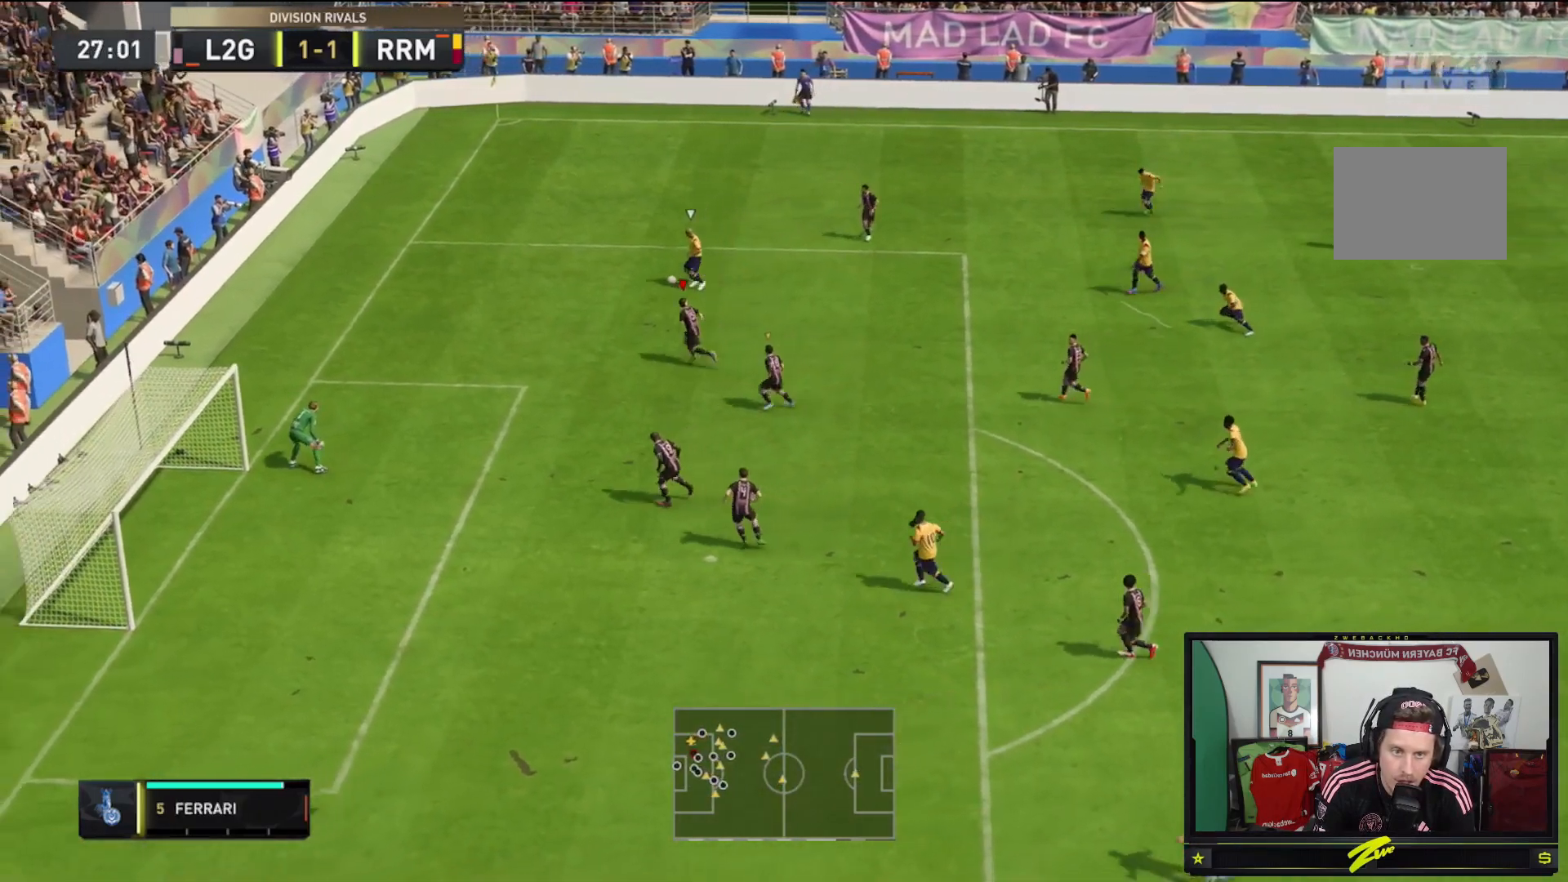
{"buttons": ["L2", "R2"], "left_stick": "up-left", "right_stick": "center", "events": [[483, "L2", "down"]]}
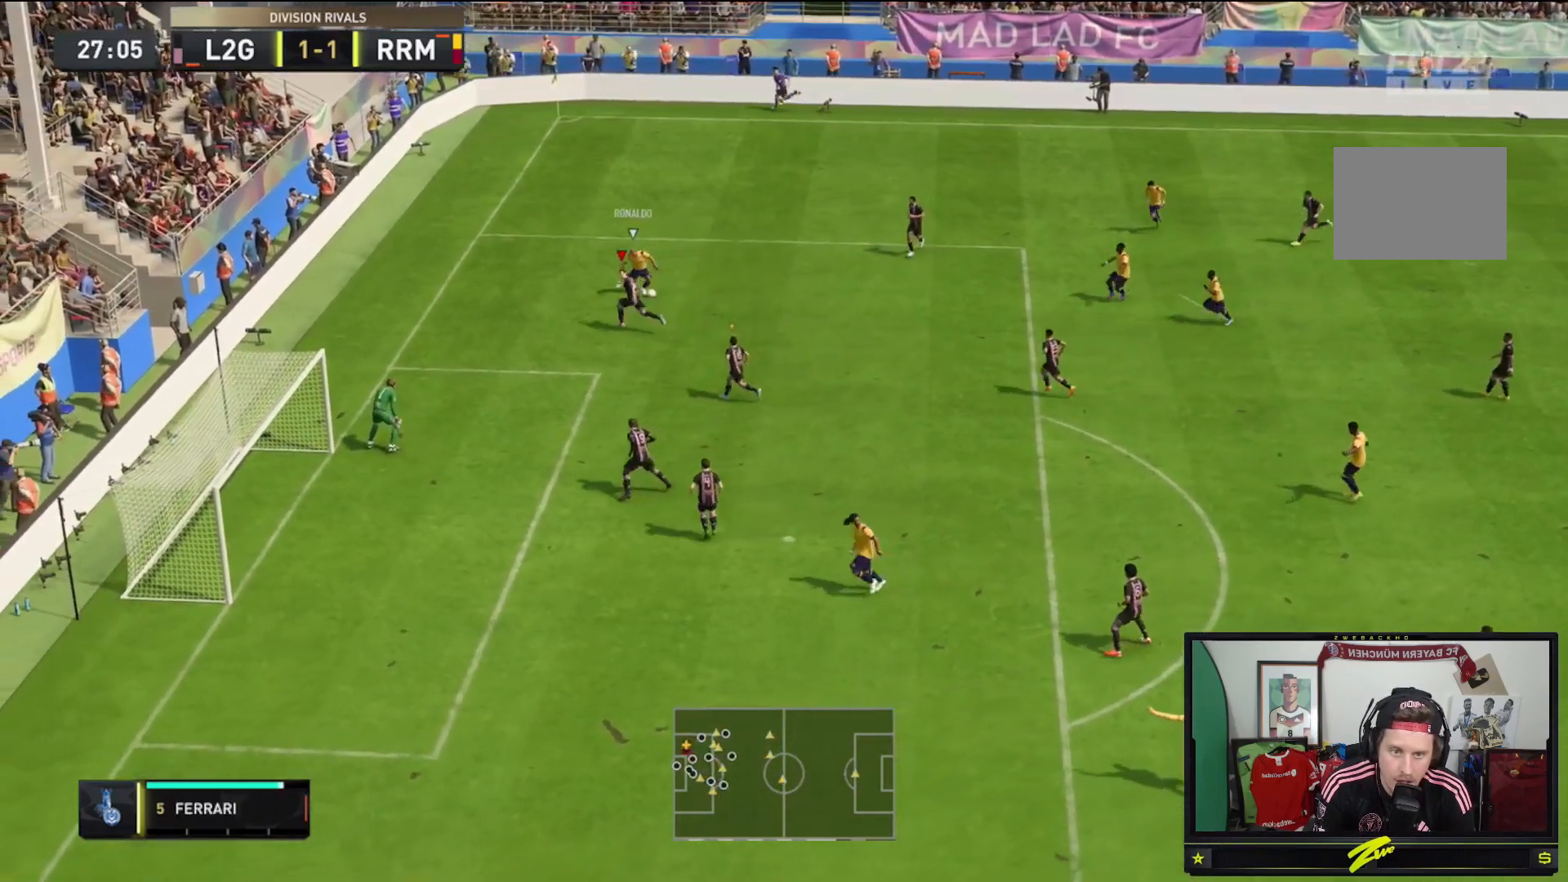
{"buttons": ["L2", "R2"], "left_stick": "right", "right_stick": "center", "events": [[17, "left_stick", "up-right"], [83, "R2", "up"], [183, "R2", "down"], [250, "left_stick", "right"]]}